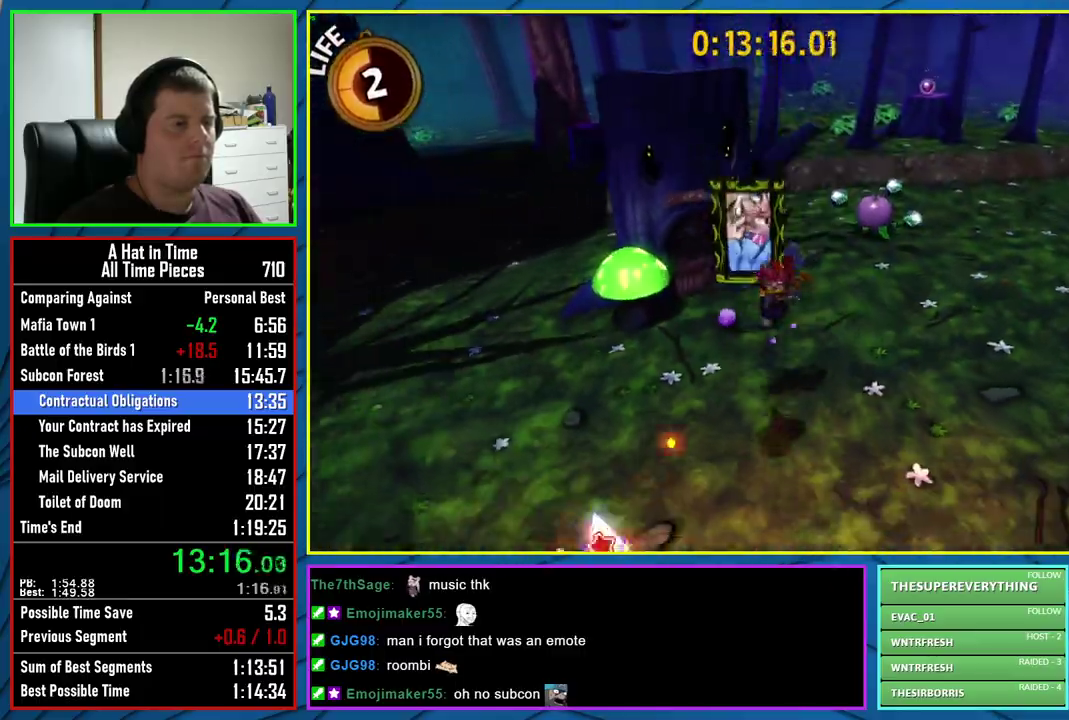
Gameplay with a controller (Xbox layout); each line is a JSON object with the inputs held at the frame after it. "events" lists button and stick changes between this image and that frame as [ms after this image, input, new state], when the widget could be followed in between. Not read: L1 R1.
{"buttons": ["L2"], "left_stick": "down", "right_stick": "center", "events": [[67, "A", "down"], [150, "A", "up"], [267, "L2", "down"]]}
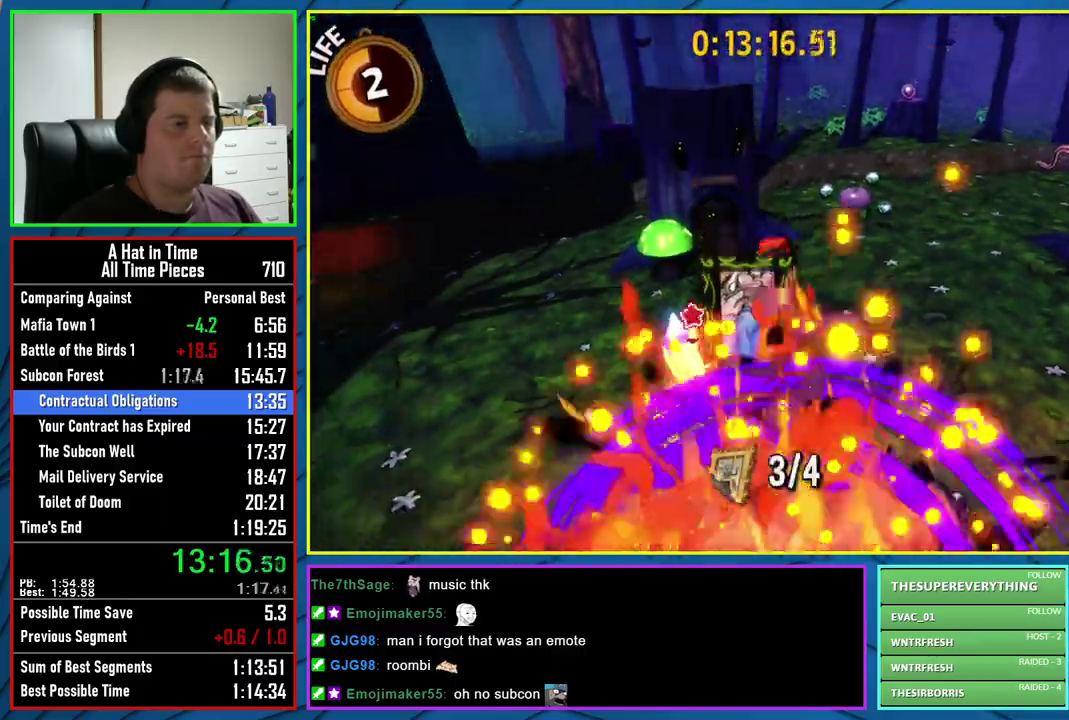
{"buttons": ["L2"], "left_stick": "up-right", "right_stick": "center", "events": [[217, "left_stick", "up-right"]]}
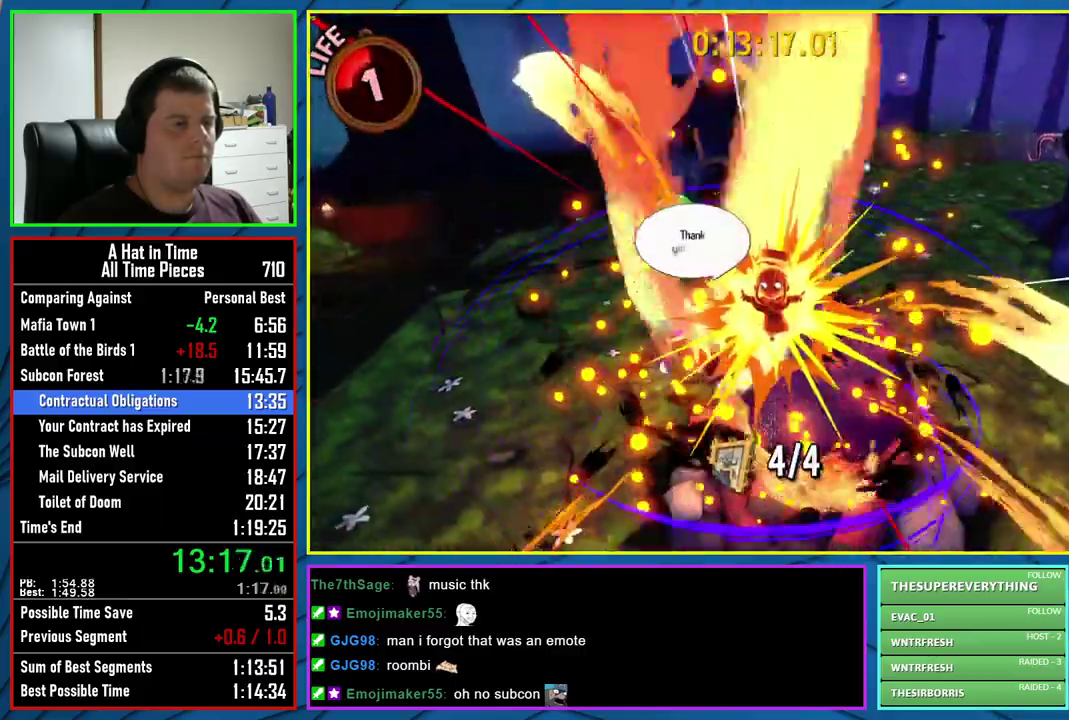
{"buttons": ["L2"], "left_stick": "up-right", "right_stick": "center", "events": []}
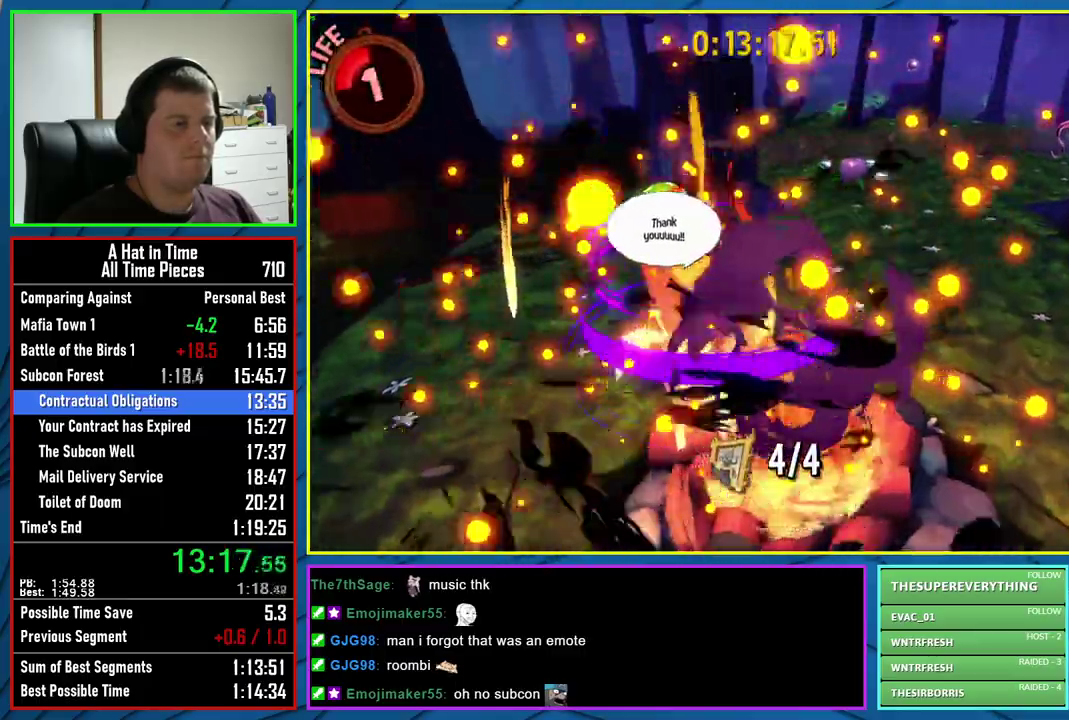
{"buttons": ["L2"], "left_stick": "up-right", "right_stick": "center", "events": []}
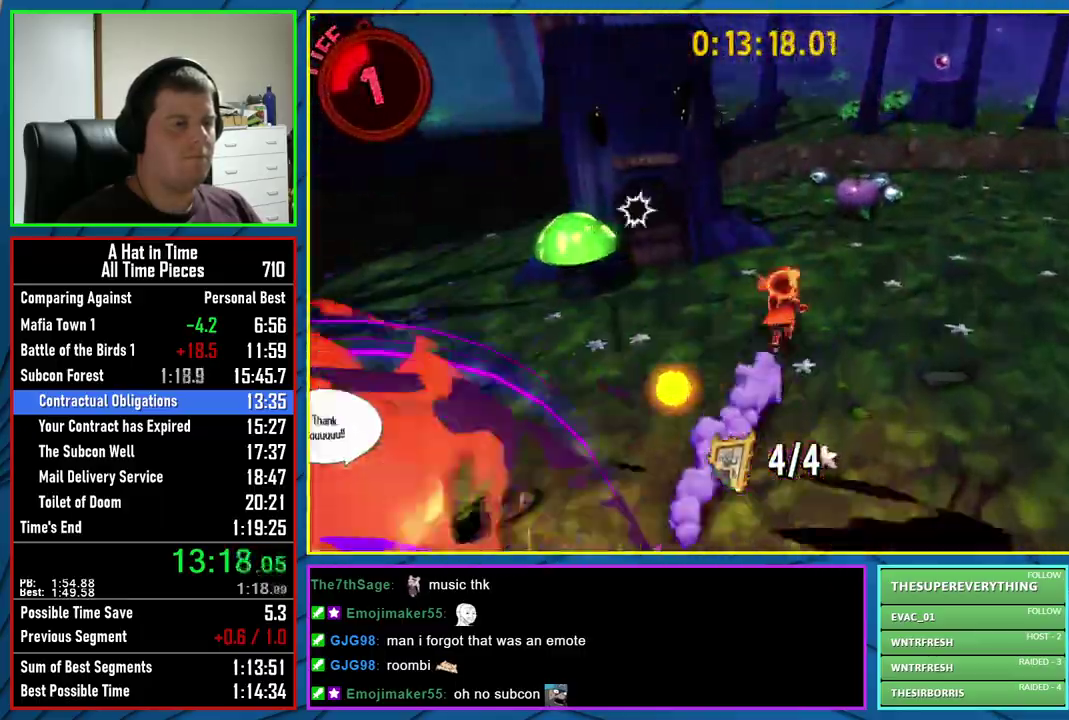
{"buttons": ["B"], "left_stick": "down-left", "right_stick": "center"}
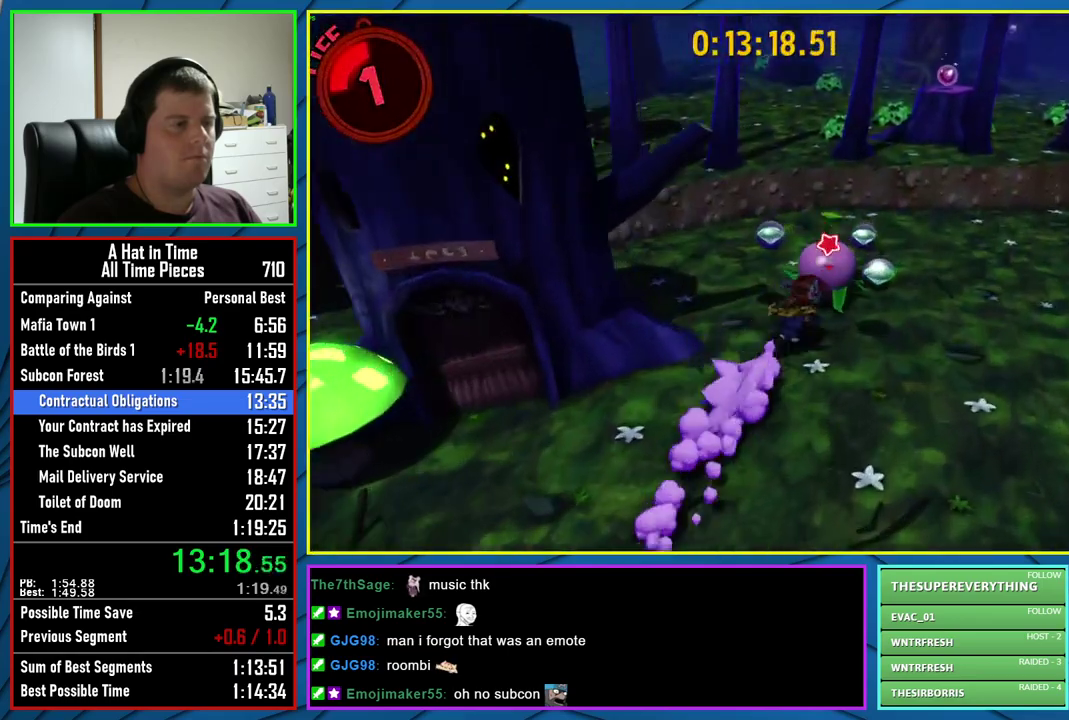
{"buttons": [], "left_stick": "left", "right_stick": "left"}
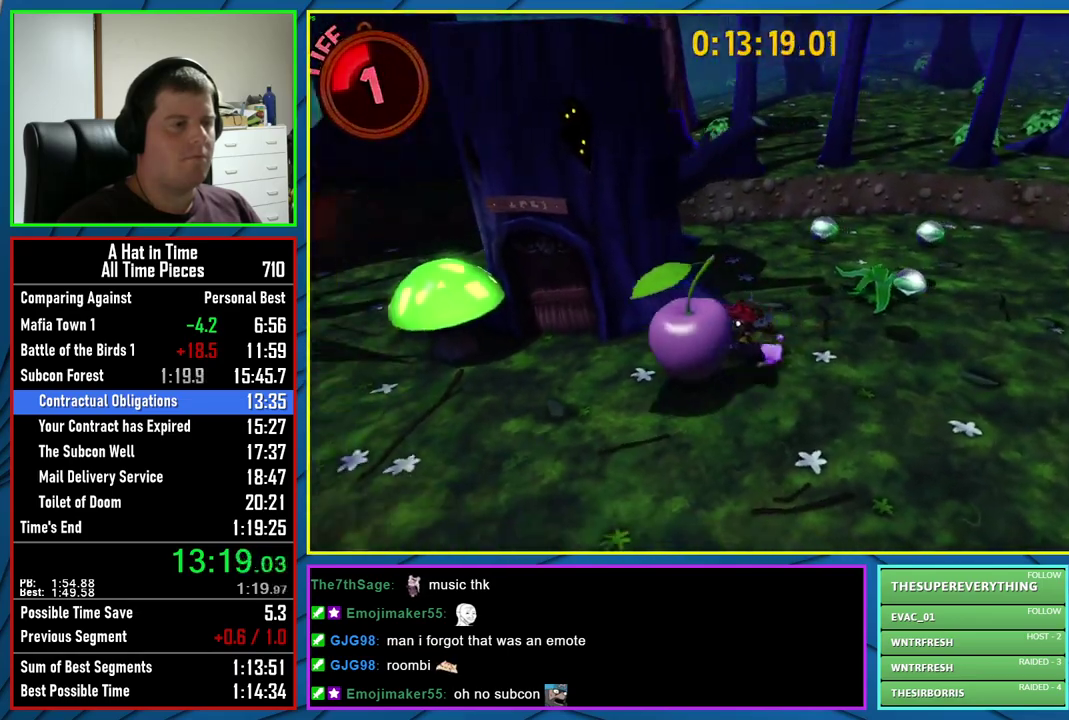
{"buttons": ["A"], "left_stick": "up", "right_stick": "center", "events": [[150, "left_stick", "up-left"], [267, "right_stick", "center"], [383, "A", "down"], [450, "left_stick", "up"]]}
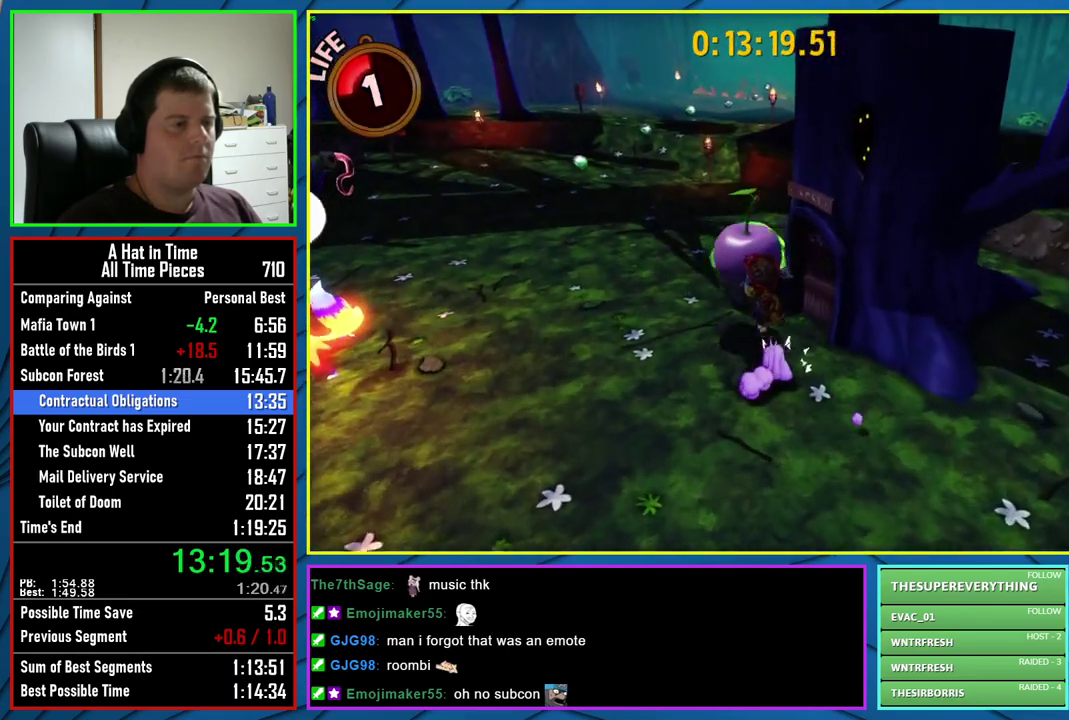
{"buttons": [], "left_stick": "down-right", "right_stick": "center", "events": [[83, "A", "up"], [217, "left_stick", "center"], [450, "left_stick", "down-right"]]}
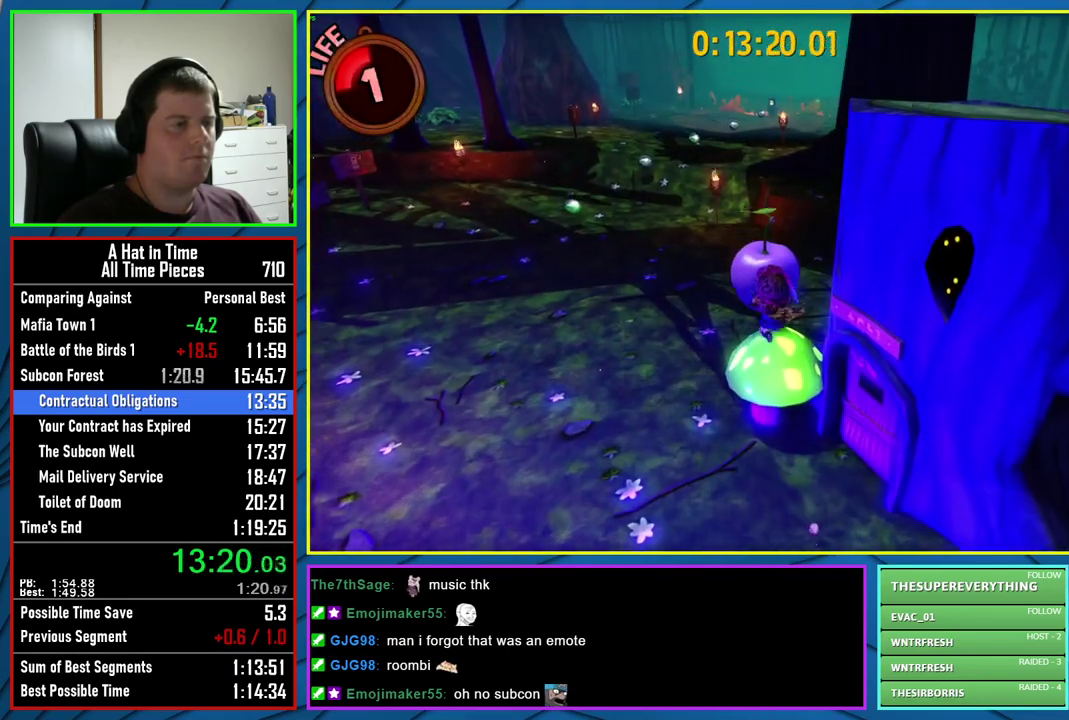
{"buttons": [], "left_stick": "up-right", "right_stick": "center", "events": [[367, "left_stick", "right"], [417, "left_stick", "up-right"]]}
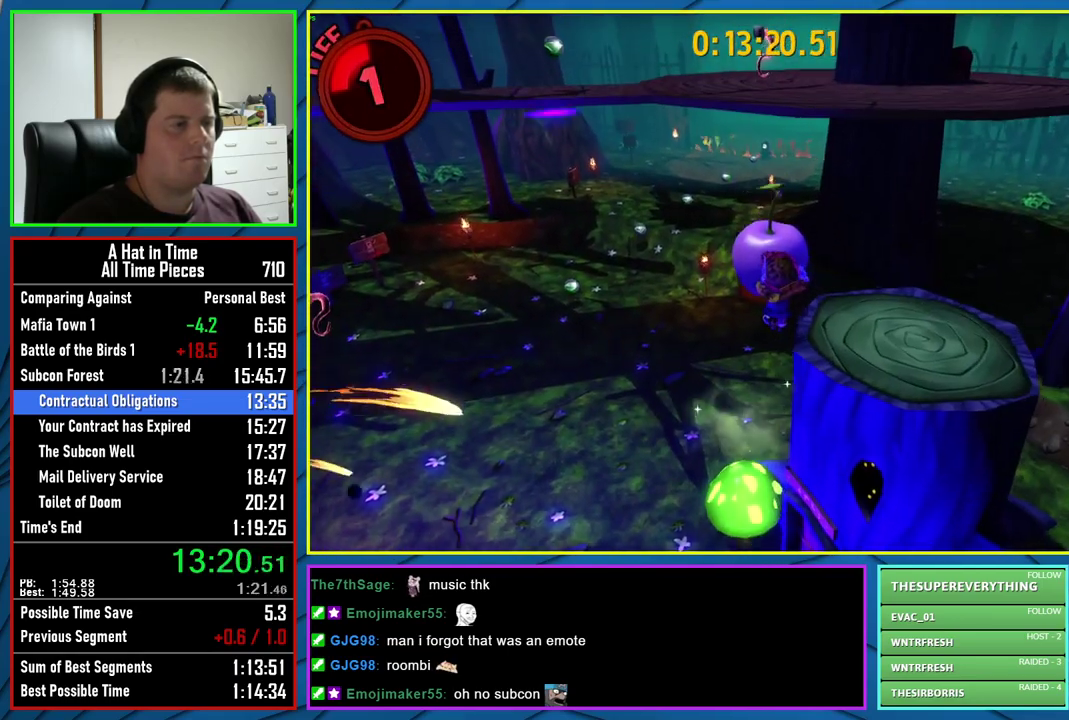
{"buttons": ["B", "L2"], "left_stick": "up", "right_stick": "center", "events": [[17, "left_stick", "up"], [183, "A", "down"], [450, "L2", "down"], [467, "A", "up"], [467, "B", "down"]]}
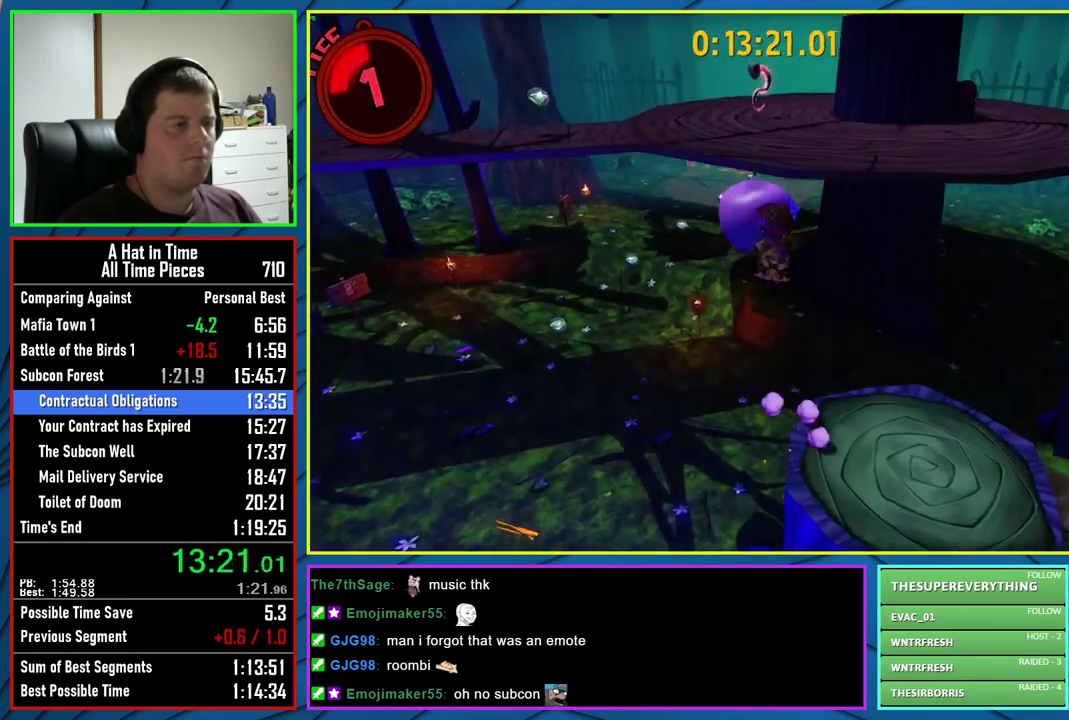
{"buttons": ["L2"], "left_stick": "up-right", "right_stick": "center", "events": [[83, "left_stick", "up-right"], [100, "B", "up"], [217, "A", "down"], [433, "A", "up"]]}
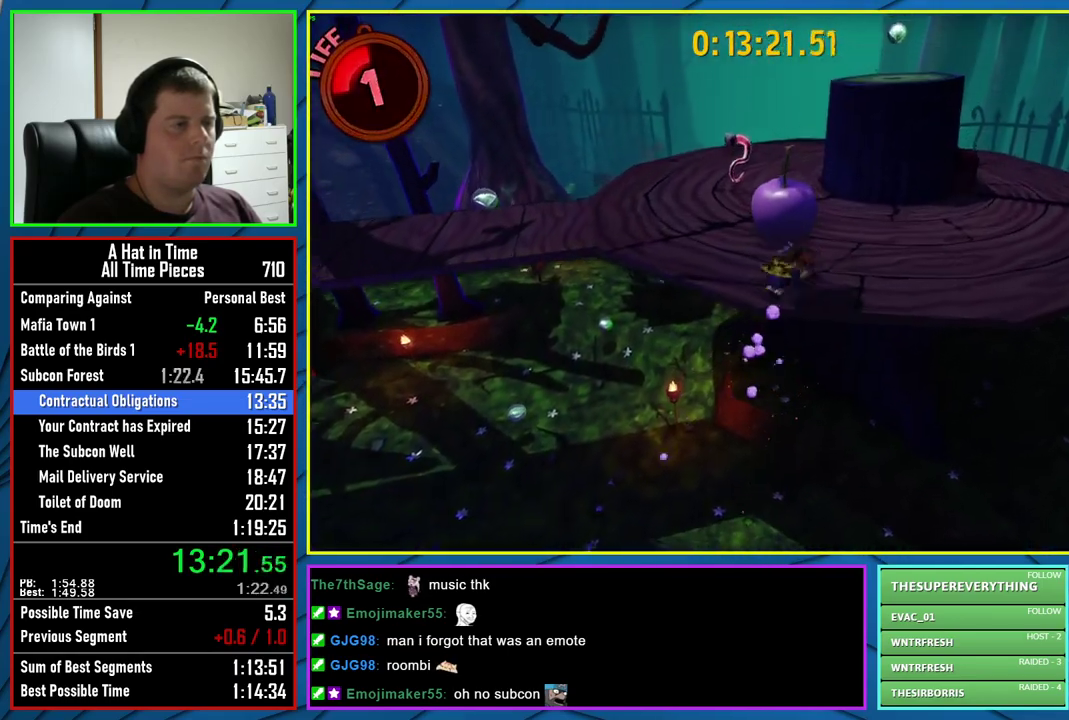
{"buttons": ["L2"], "left_stick": "up-right", "right_stick": "center", "events": []}
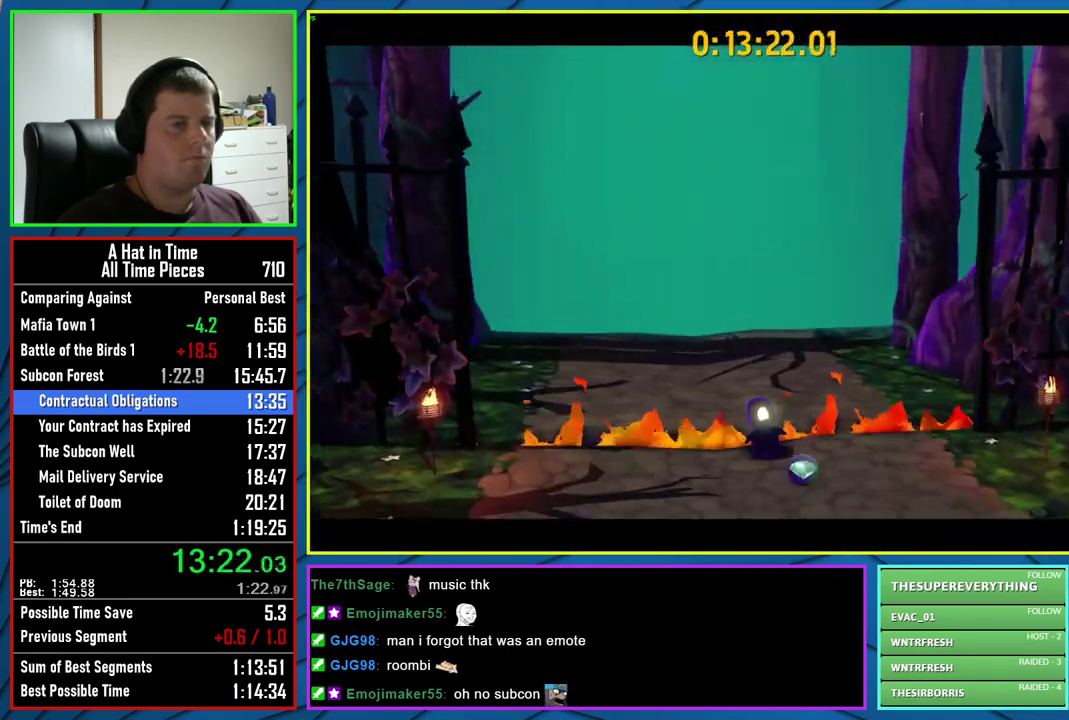
{"buttons": [], "left_stick": "center", "right_stick": "center", "events": [[17, "L2", "up"], [50, "left_stick", "center"]]}
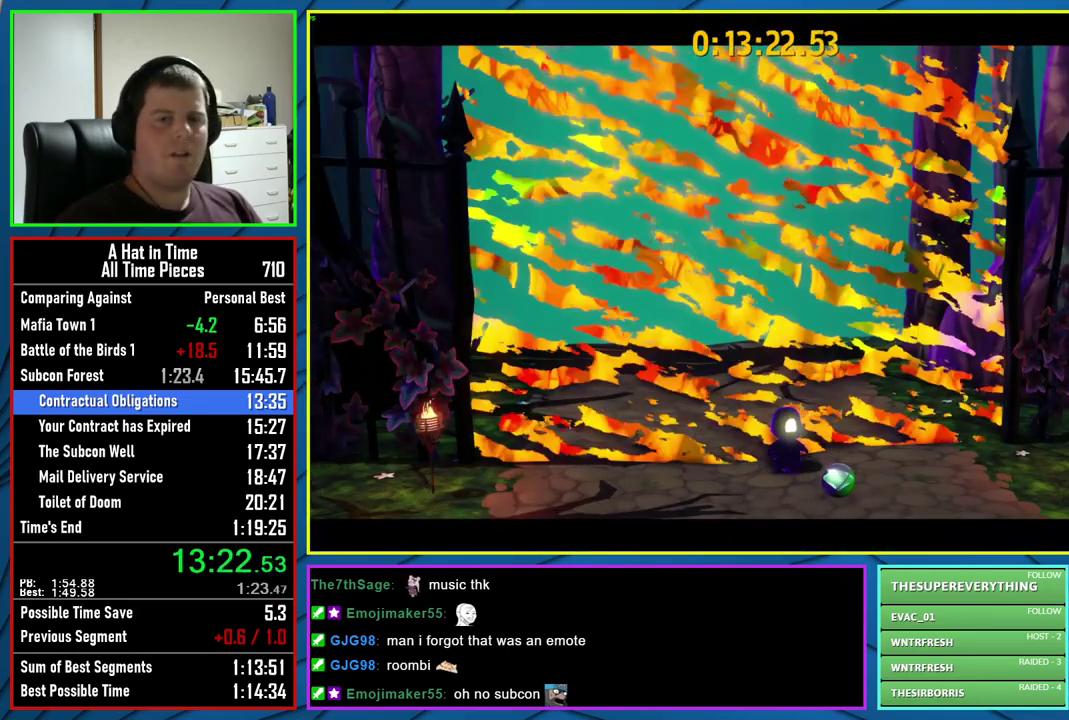
{"buttons": [], "left_stick": "center", "right_stick": "center", "events": []}
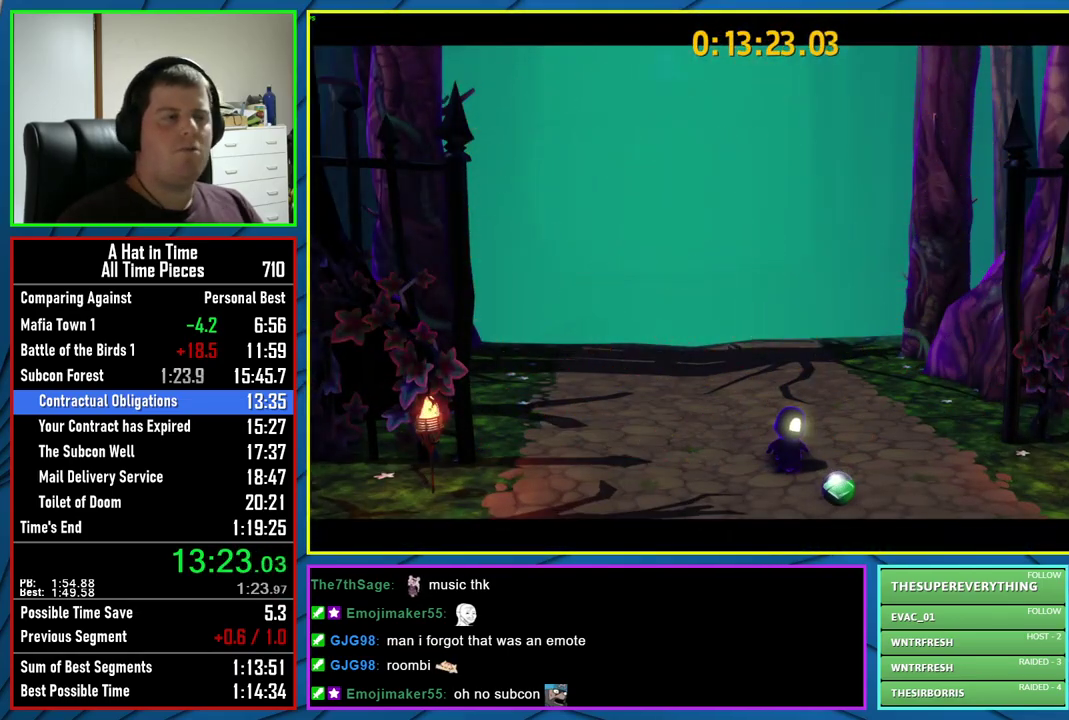
{"buttons": [], "left_stick": "center", "right_stick": "center", "events": []}
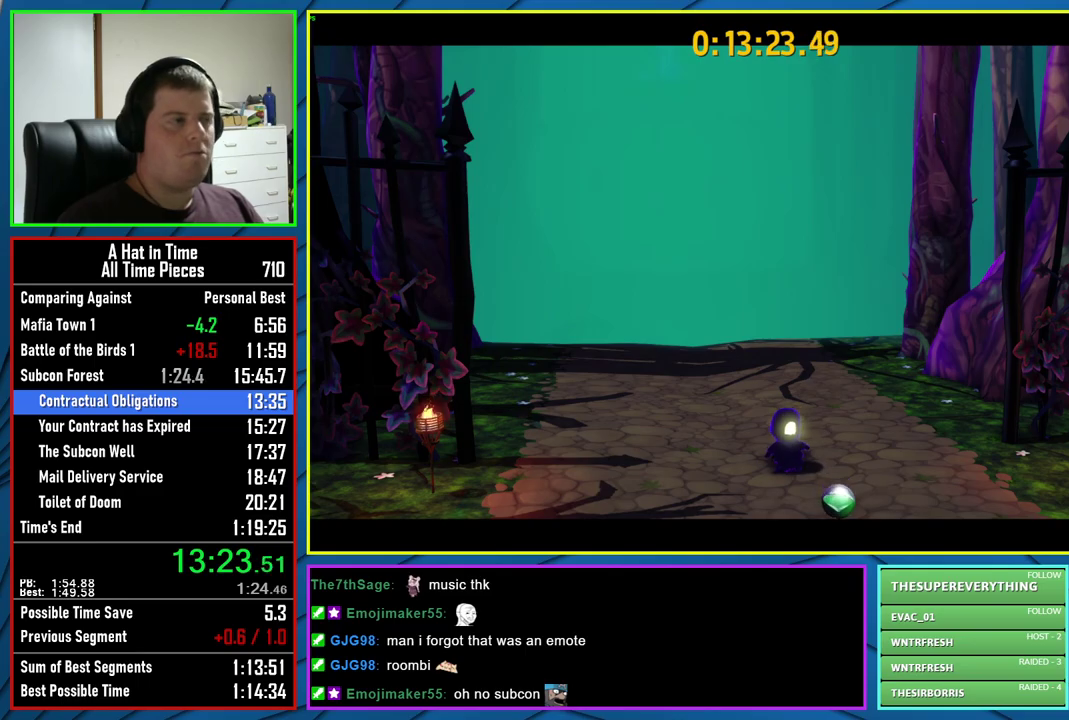
{"buttons": [], "left_stick": "center", "right_stick": "center", "events": []}
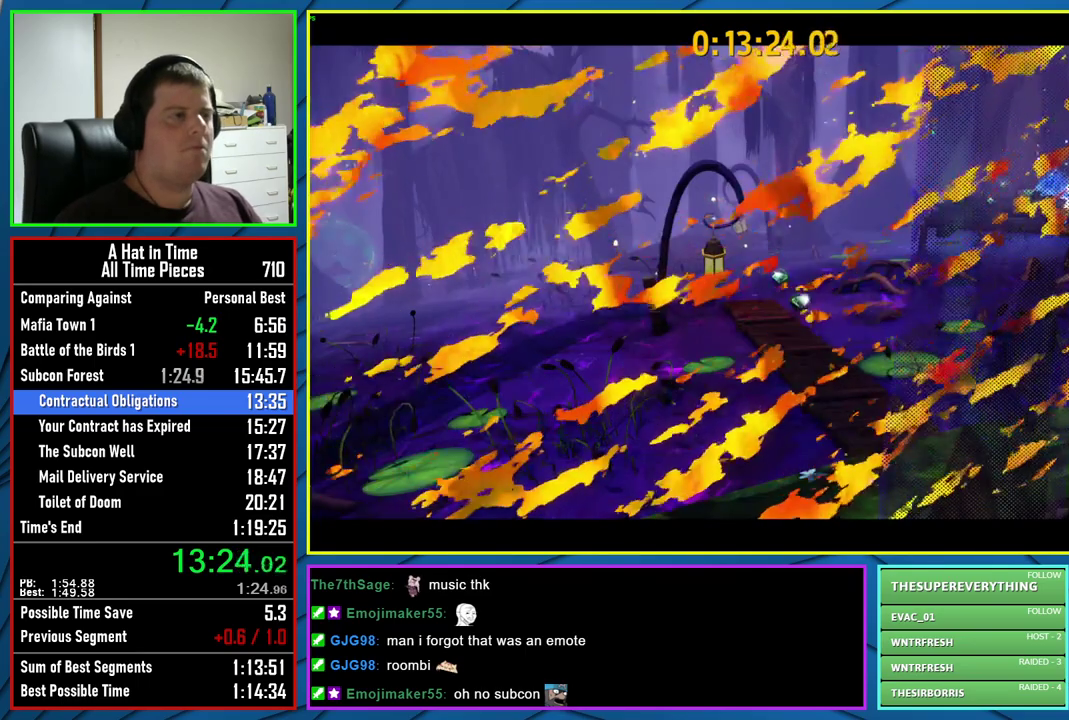
{"buttons": [], "left_stick": "center", "right_stick": "center", "events": []}
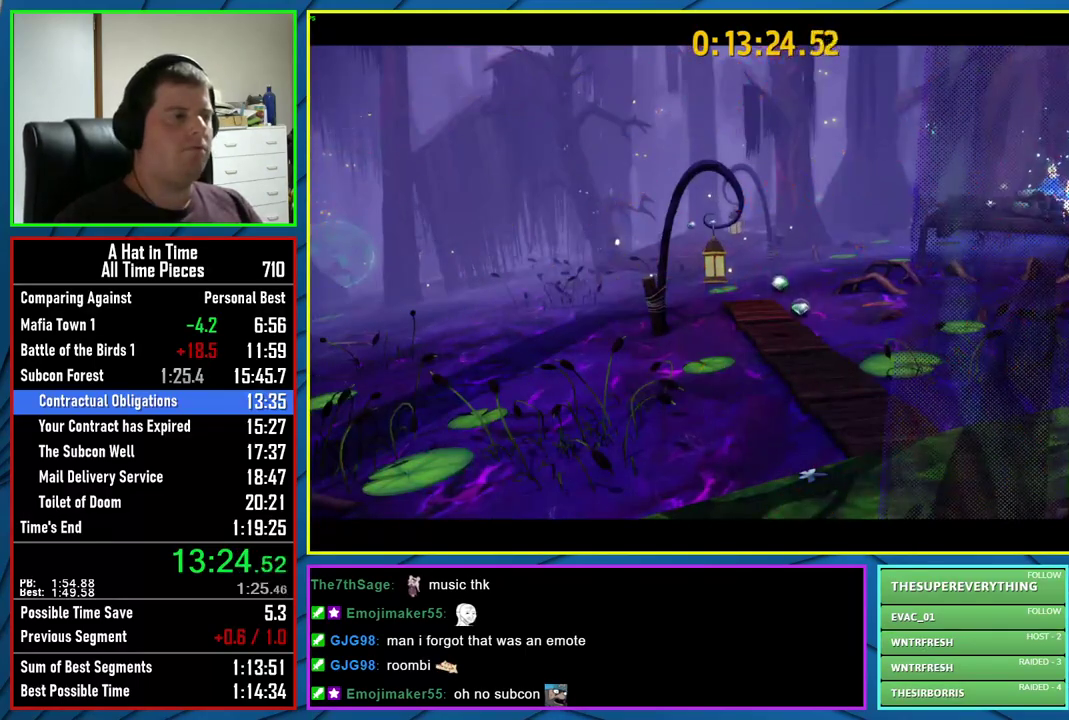
{"buttons": [], "left_stick": "center", "right_stick": "center", "events": []}
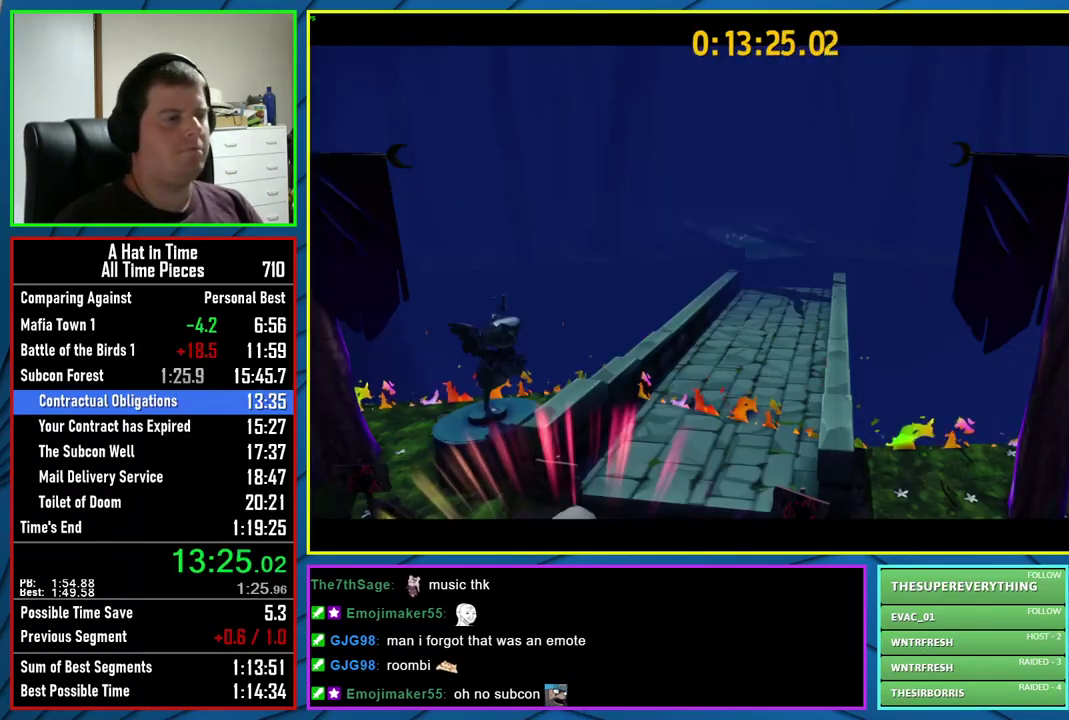
{"buttons": [], "left_stick": "center", "right_stick": "center", "events": []}
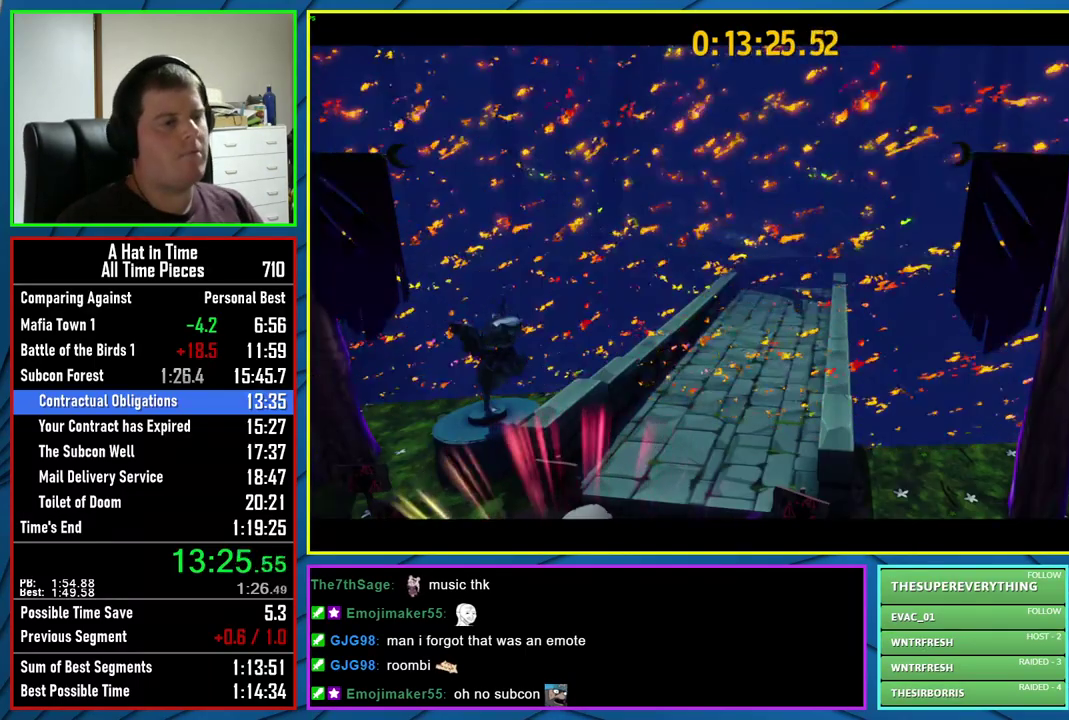
{"buttons": [], "left_stick": "center", "right_stick": "center", "events": [[183, "B", "down"], [300, "B", "up"]]}
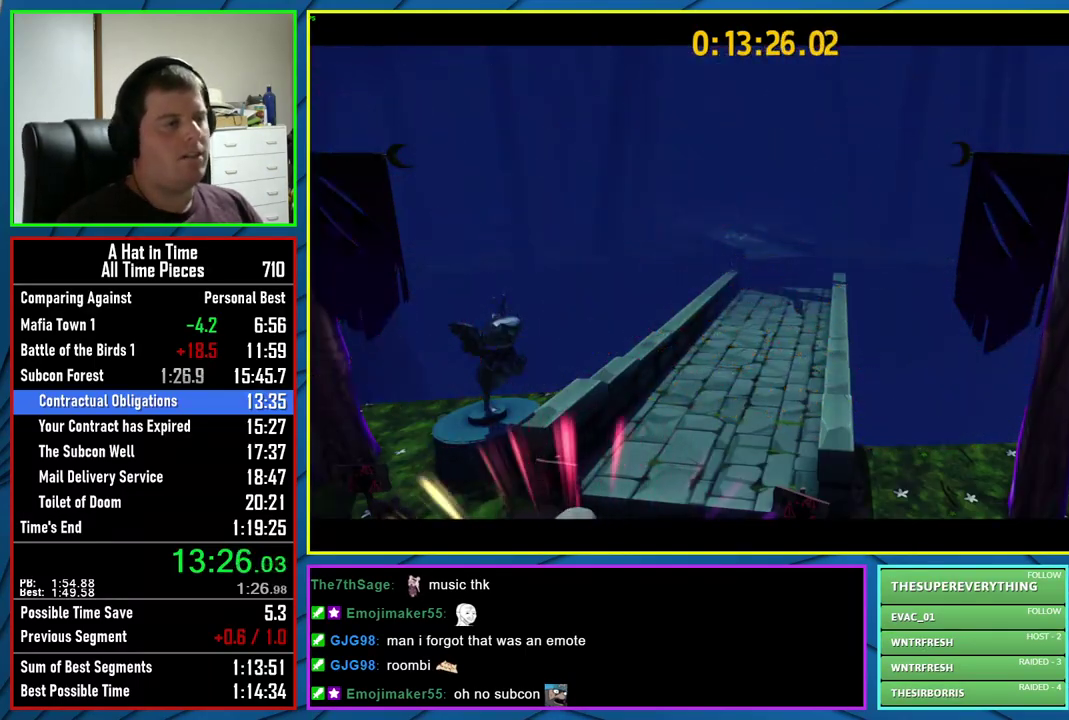
{"buttons": ["L2"], "left_stick": "up-right", "right_stick": "center", "events": [[50, "left_stick", "up-right"], [67, "L2", "down"]]}
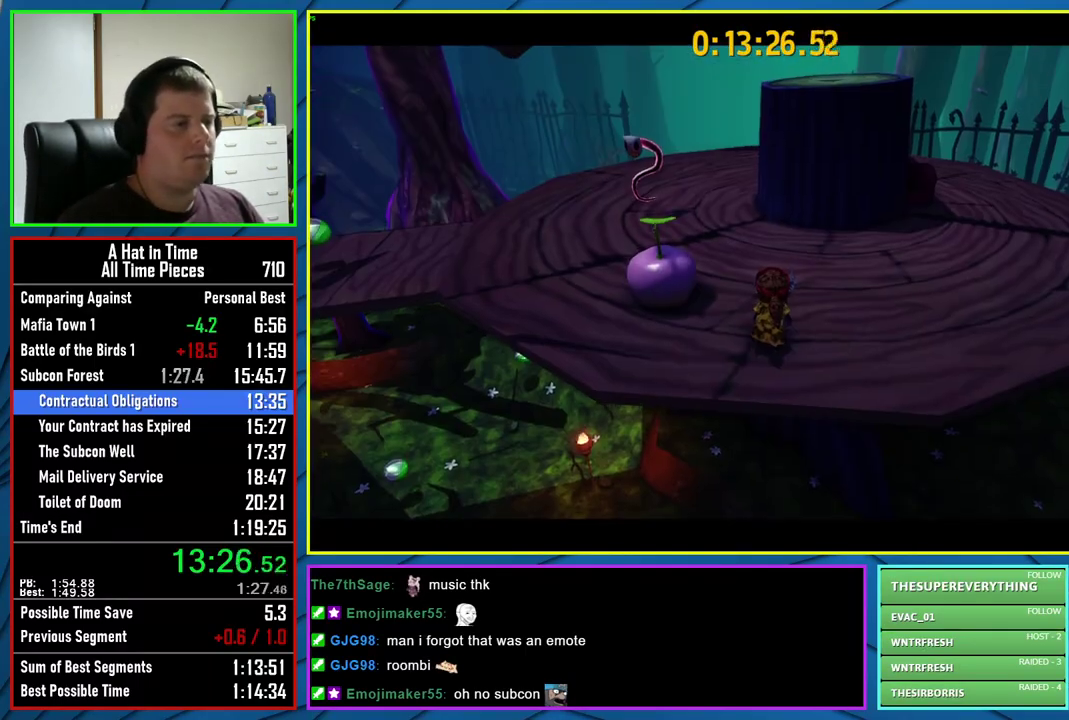
{"buttons": ["L2"], "left_stick": "up-right", "right_stick": "center", "events": [[233, "right_stick", "right"], [317, "right_stick", "center"]]}
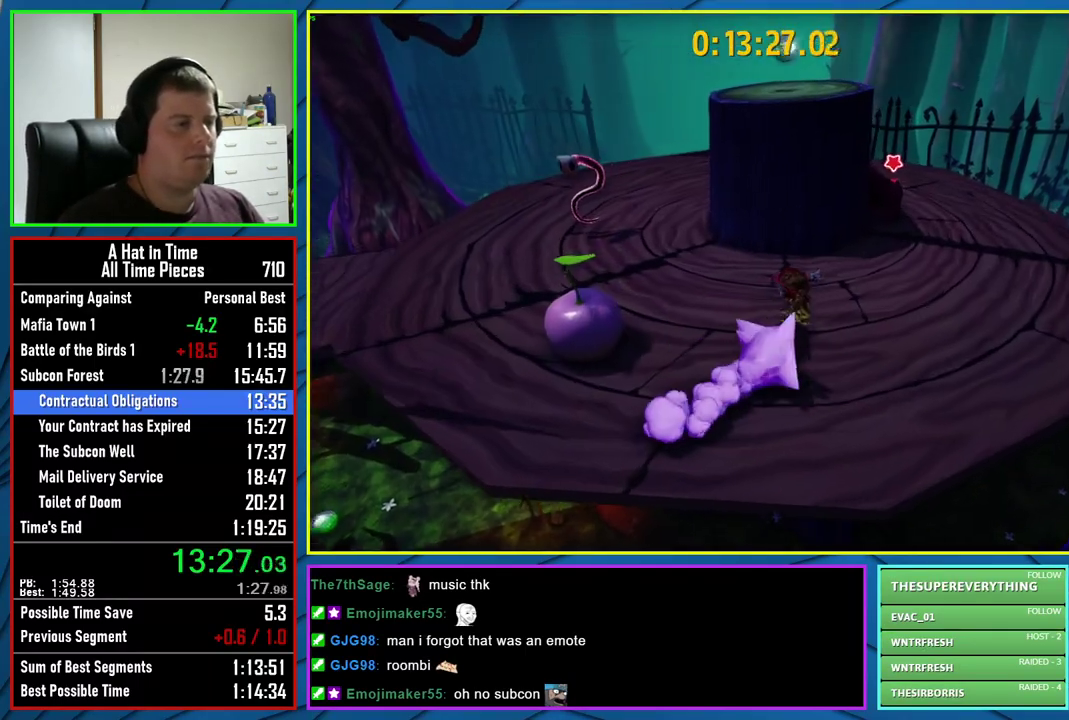
{"buttons": ["B", "L2"], "left_stick": "center", "right_stick": "center", "events": [[433, "left_stick", "center"], [450, "B", "down"]]}
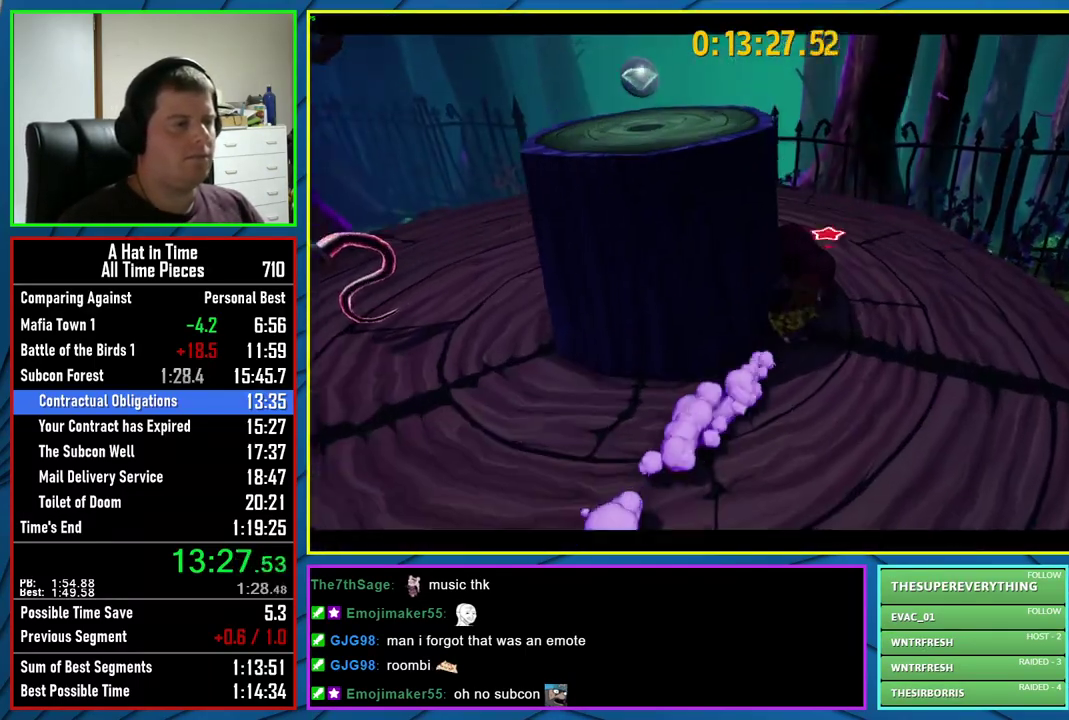
{"buttons": ["L2"], "left_stick": "down-left", "right_stick": "center", "events": [[83, "B", "up"], [117, "left_stick", "down-left"], [167, "B", "down"], [250, "B", "up"]]}
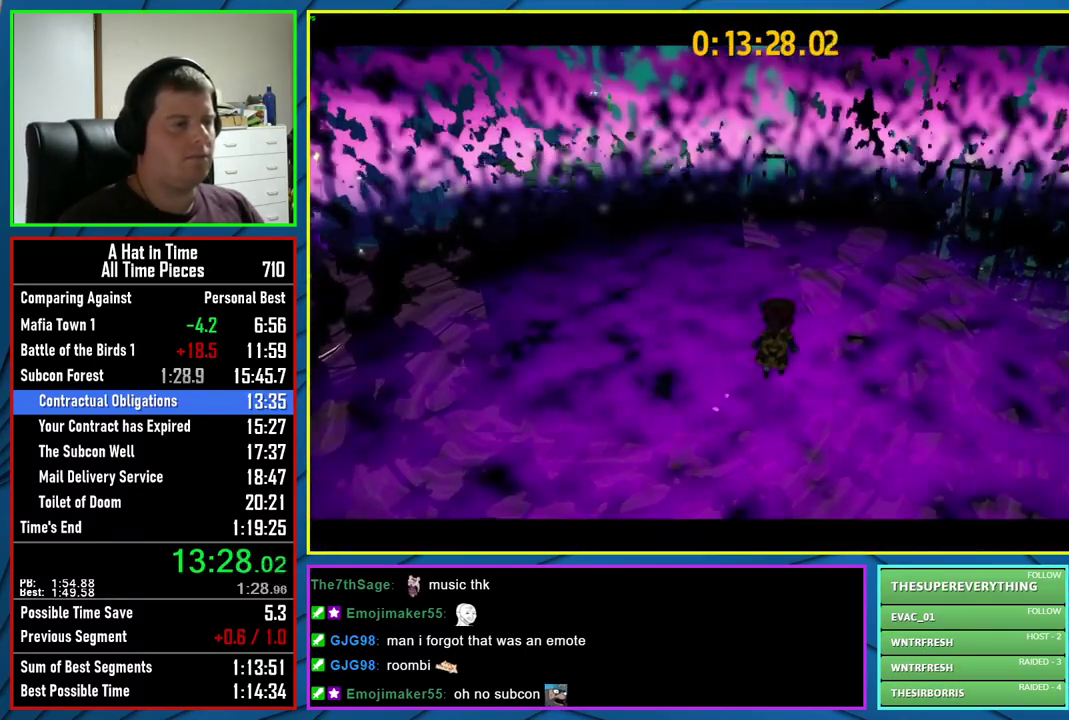
{"buttons": ["L2"], "left_stick": "down-left", "right_stick": "center", "events": []}
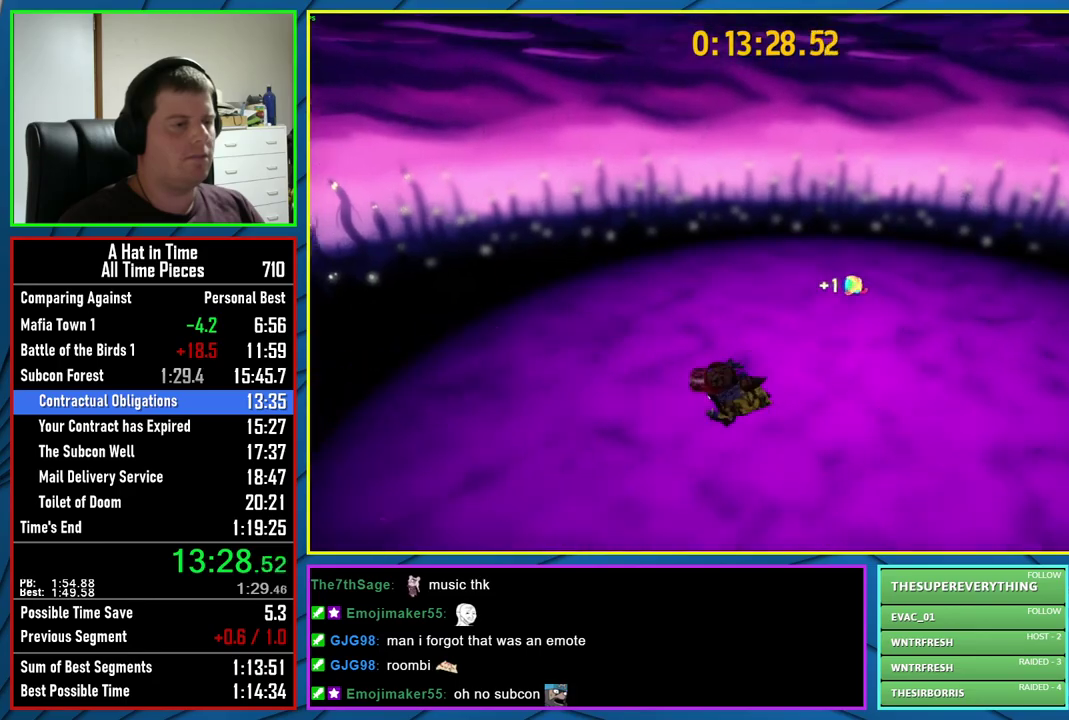
{"buttons": [], "left_stick": "up", "right_stick": "center", "events": [[200, "L2", "up"], [233, "B", "down"], [267, "left_stick", "up"], [383, "B", "up"]]}
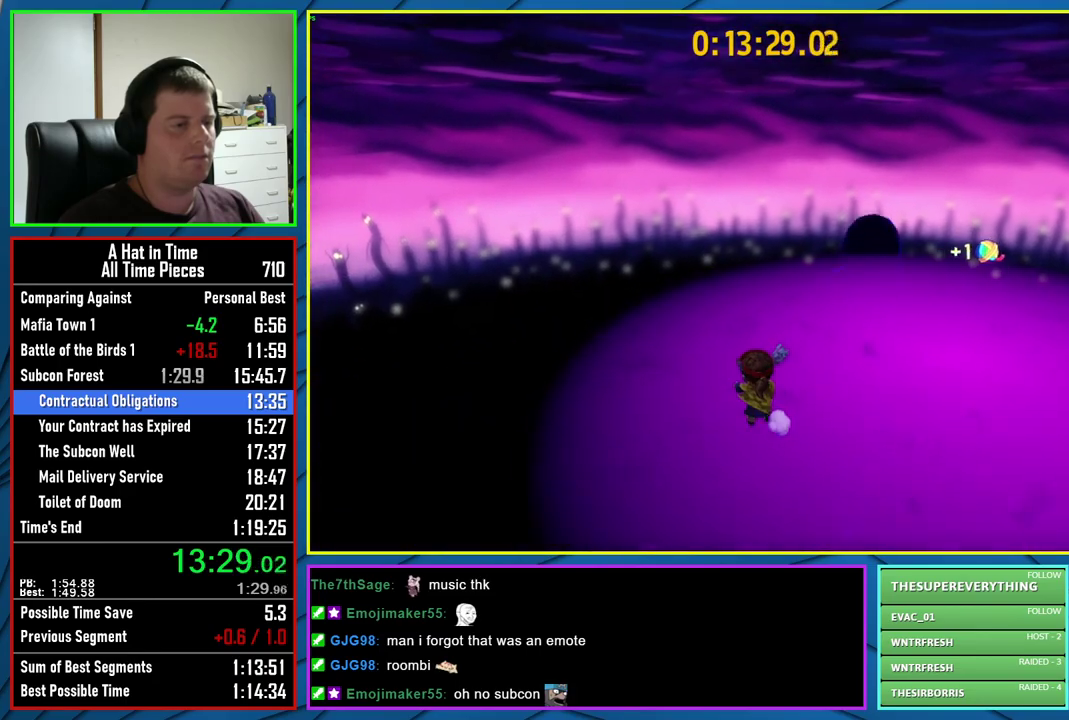
{"buttons": ["A", "L2"], "left_stick": "right", "right_stick": "center", "events": [[100, "A", "down"], [100, "R2", "down"], [133, "L2", "down"], [133, "left_stick", "right"], [183, "A", "up"], [217, "R2", "up"], [283, "A", "down"], [383, "A", "up"], [450, "A", "down"]]}
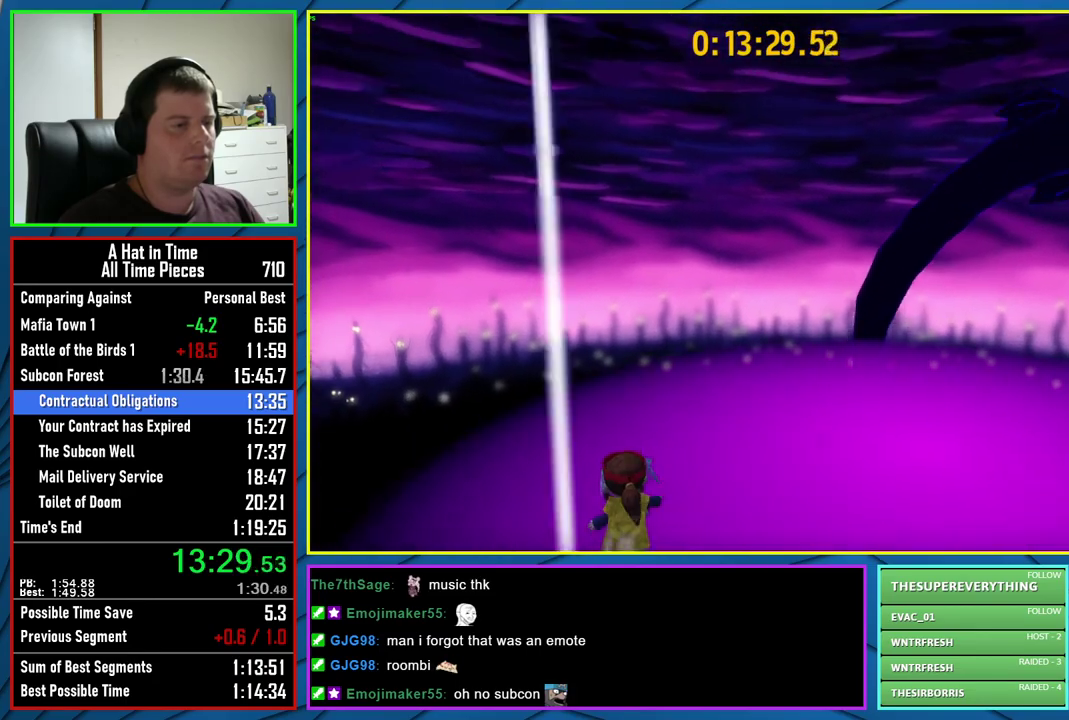
{"buttons": ["L2"], "left_stick": "right", "right_stick": "center", "events": [[50, "A", "up"], [350, "A", "down"], [450, "A", "up"]]}
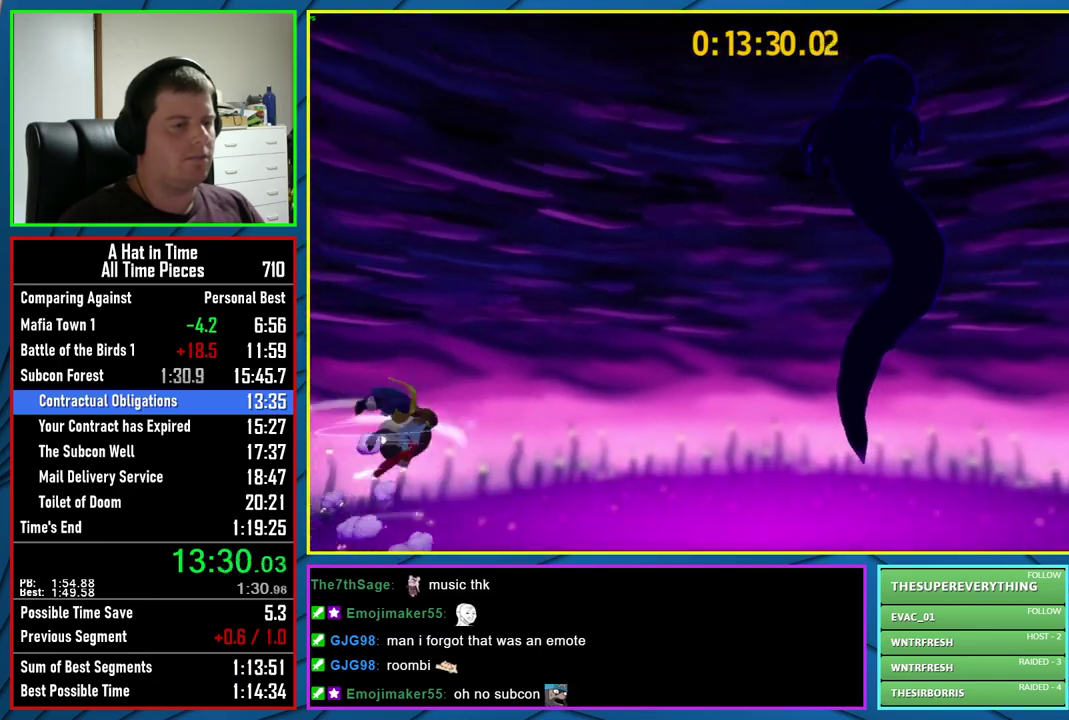
{"buttons": ["L2"], "left_stick": "right", "right_stick": "center", "events": [[17, "A", "down"], [117, "A", "up"]]}
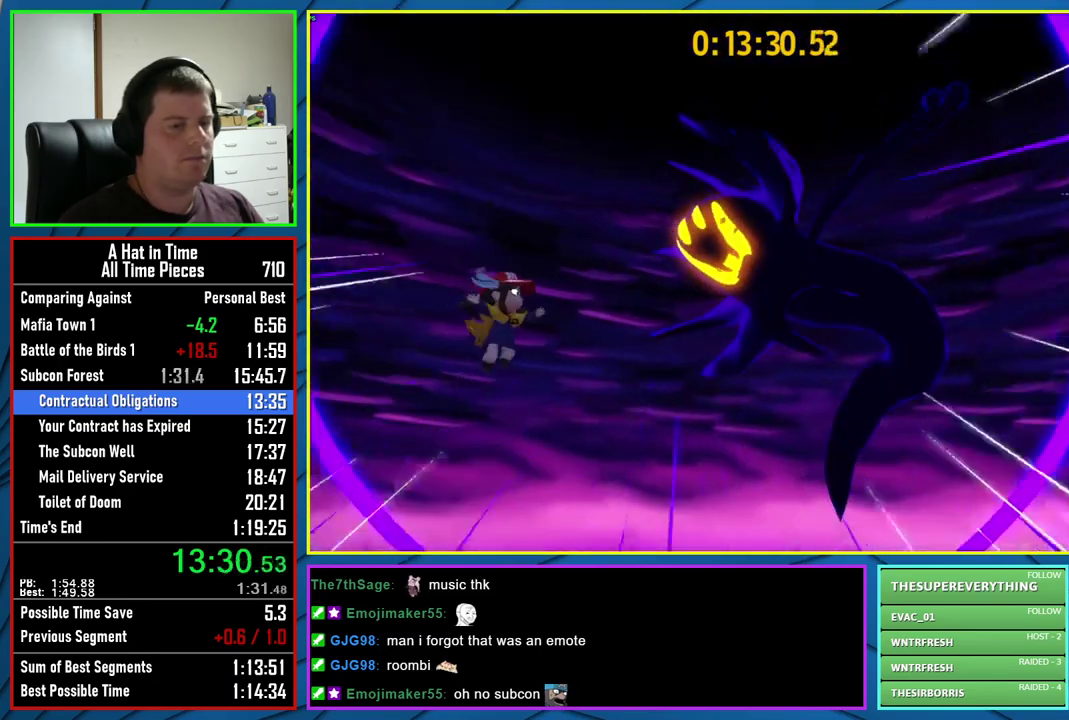
{"buttons": [], "left_stick": "center", "right_stick": "center", "events": [[167, "L2", "up"], [217, "left_stick", "center"]]}